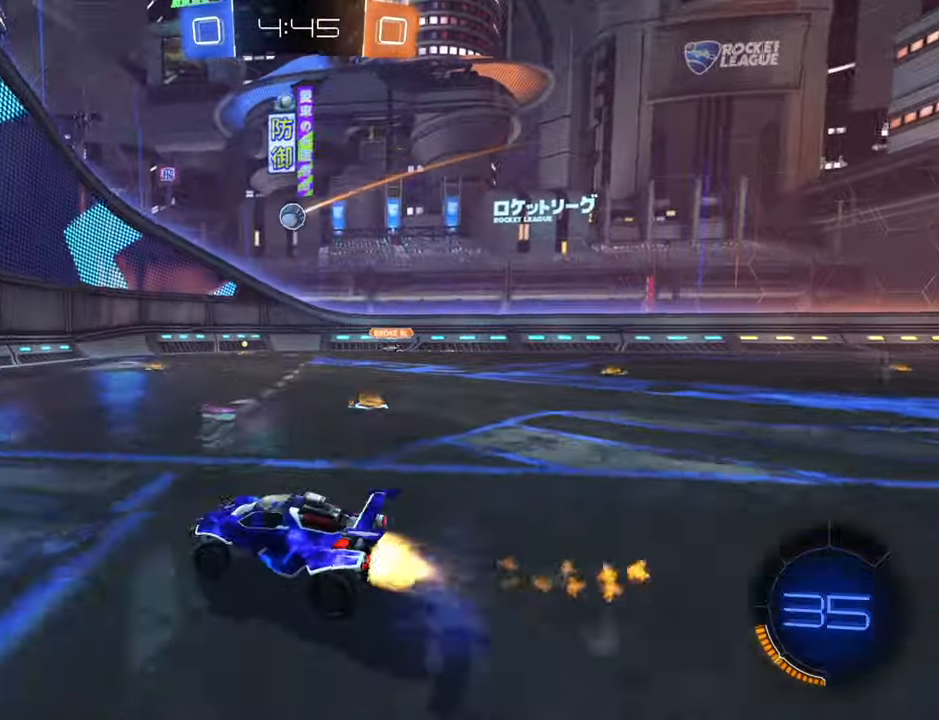
Gameplay with a controller (Xbox layout); each line is a JSON object with the inputs held at the frame after it. "events" lists button and stick changes between this image and that frame as [ms after this image, input, new state], when the widget could be followed in between.
{"buttons": ["B", "R2"], "left_stick": "center", "right_stick": "center", "events": [[400, "left_stick", "center"]]}
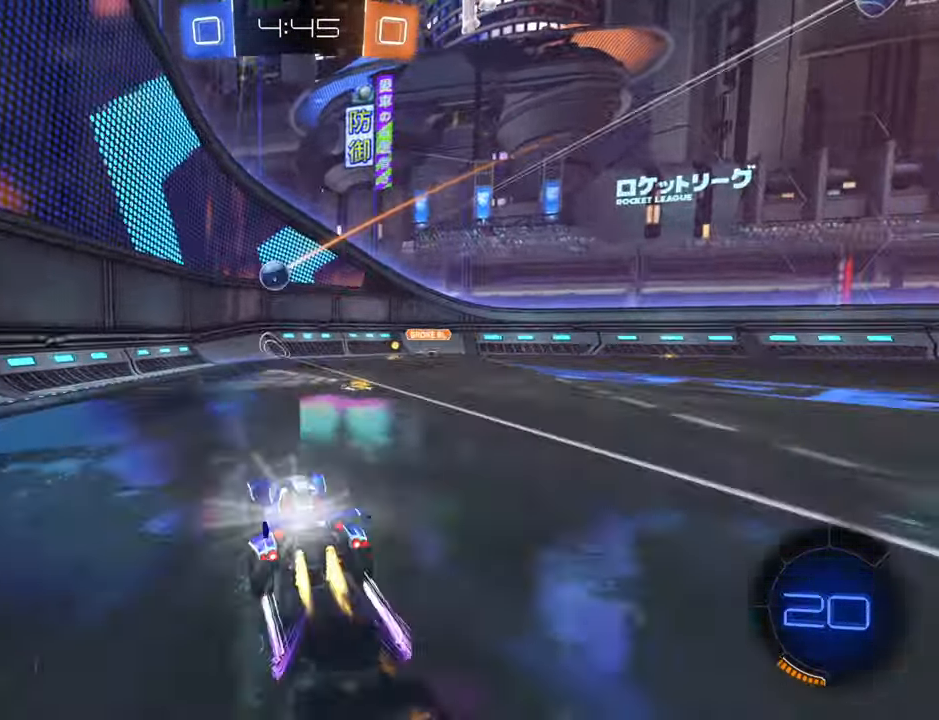
{"buttons": ["A", "R2"], "left_stick": "down-left", "right_stick": "center", "events": [[233, "B", "up"], [250, "left_stick", "down-right"], [300, "A", "down"], [366, "left_stick", "down-left"]]}
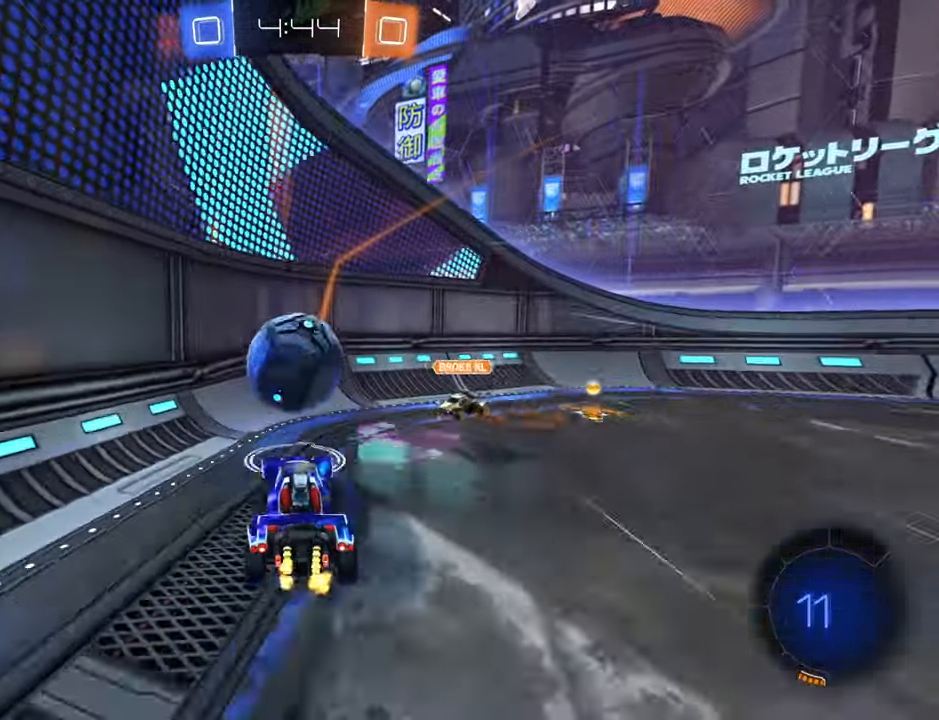
{"buttons": ["R2"], "left_stick": "up-right", "right_stick": "center", "events": [[50, "left_stick", "center"], [100, "A", "up"], [150, "left_stick", "up-right"]]}
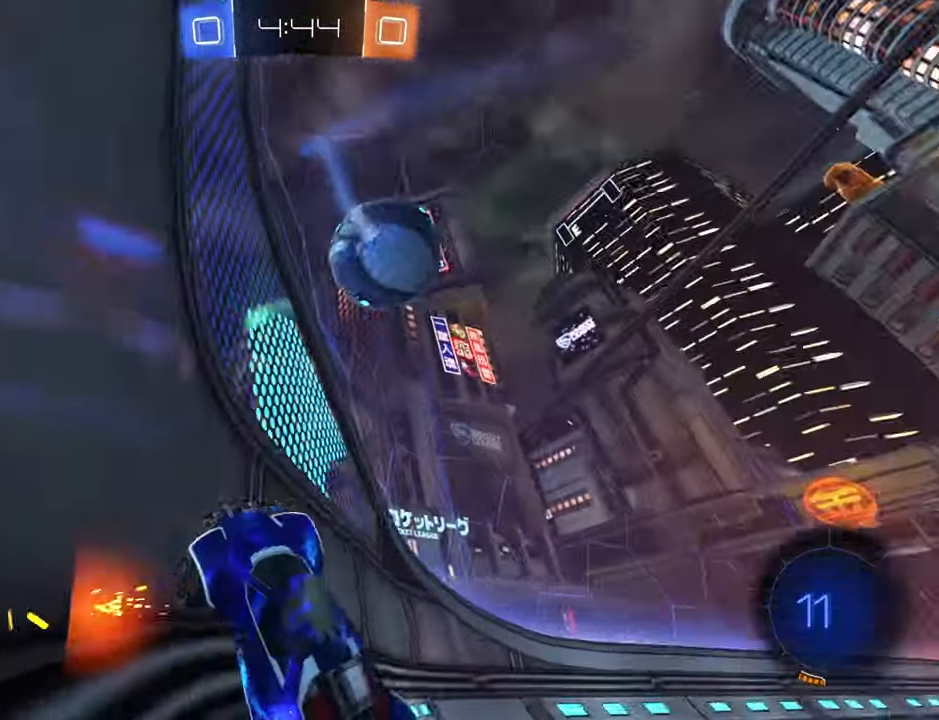
{"buttons": ["R2"], "left_stick": "right", "right_stick": "center", "events": [[433, "left_stick", "right"]]}
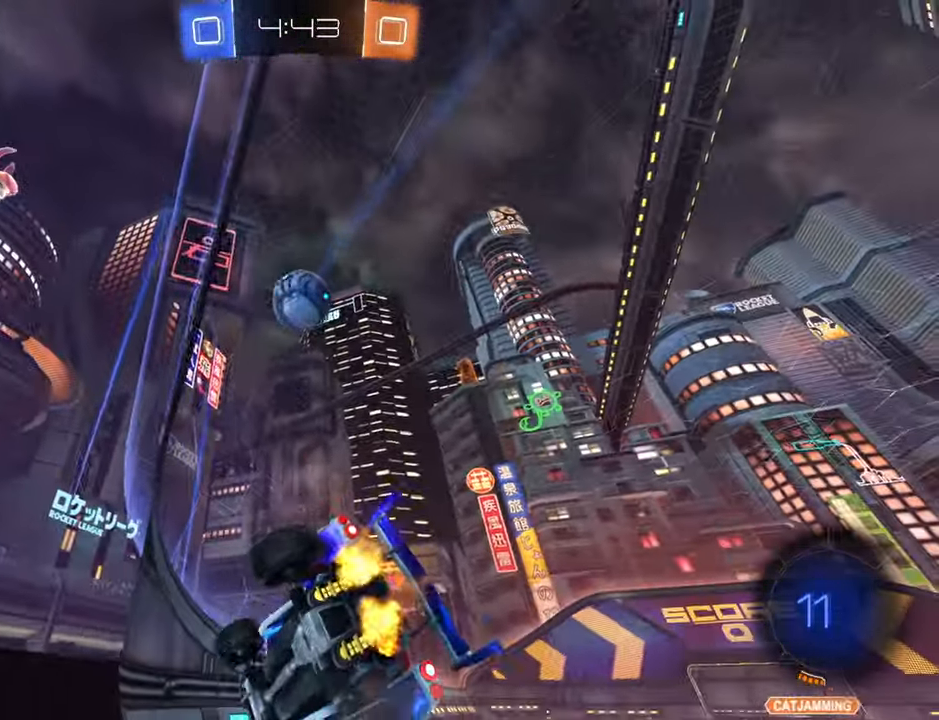
{"buttons": ["R2"], "left_stick": "center", "right_stick": "center", "events": [[416, "left_stick", "center"]]}
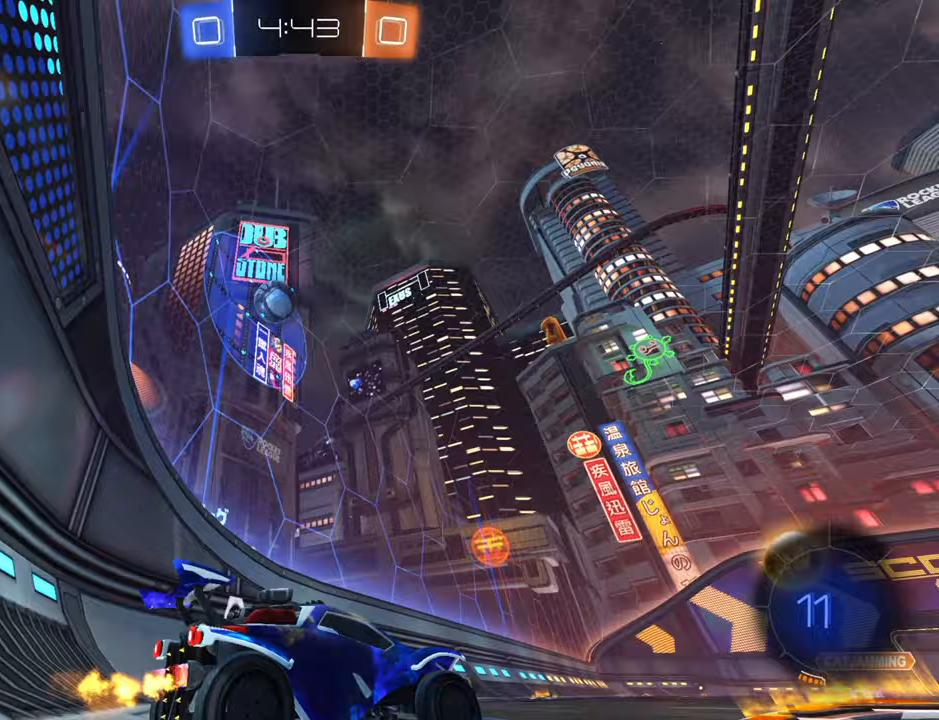
{"buttons": [], "left_stick": "center", "right_stick": "center", "events": [[233, "left_stick", "left"], [500, "R2", "up"], [500, "left_stick", "center"]]}
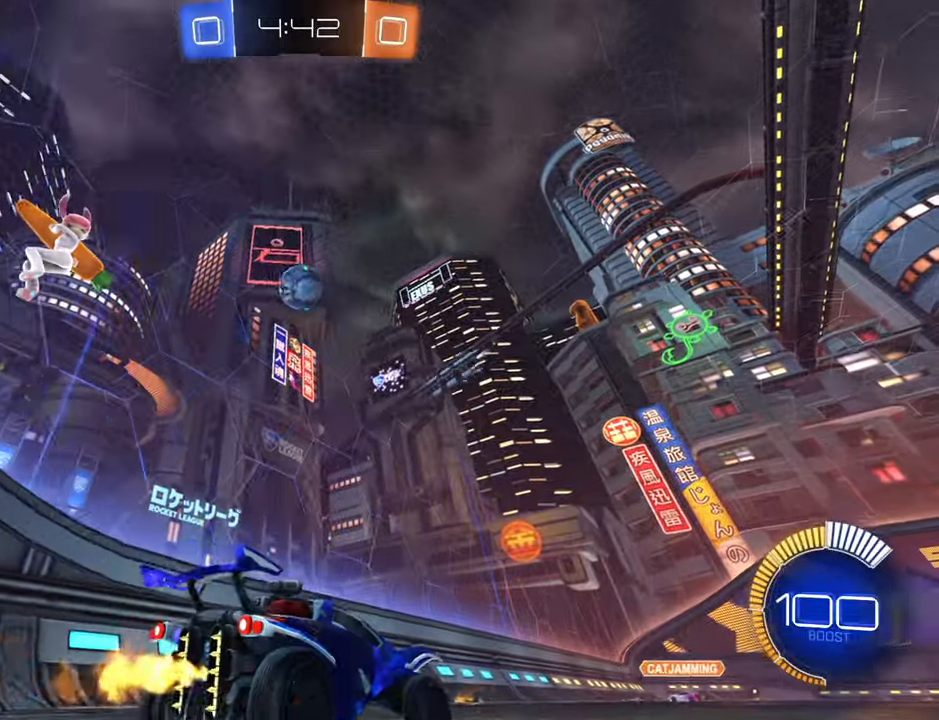
{"buttons": ["B", "R2"], "left_stick": "down-right", "right_stick": "center"}
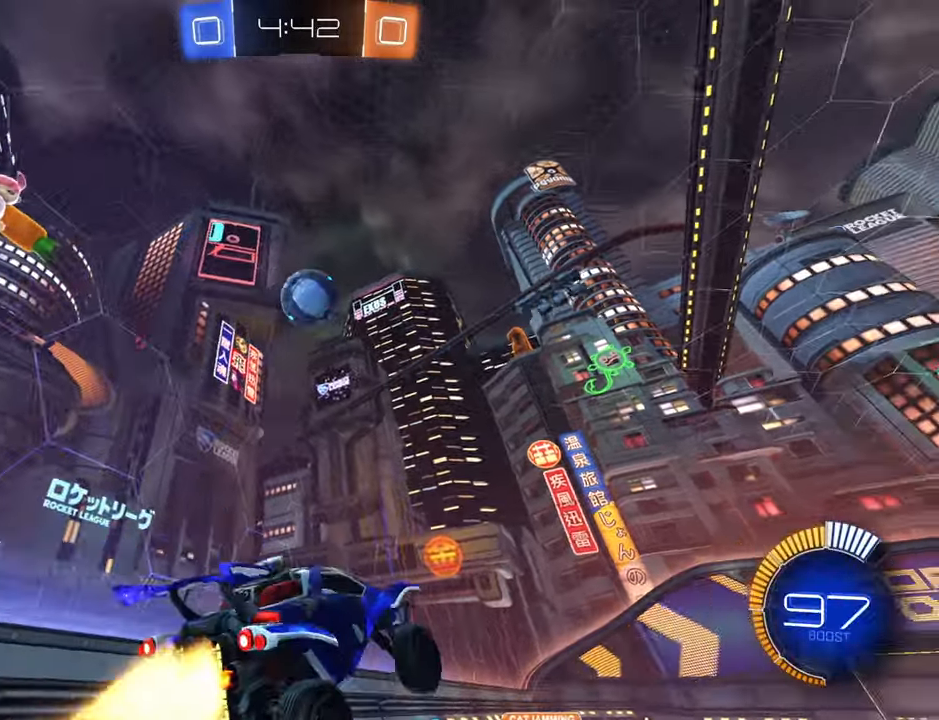
{"buttons": ["R2"], "left_stick": "left", "right_stick": "center", "events": [[83, "left_stick", "up-right"], [233, "left_stick", "left"], [467, "B", "up"]]}
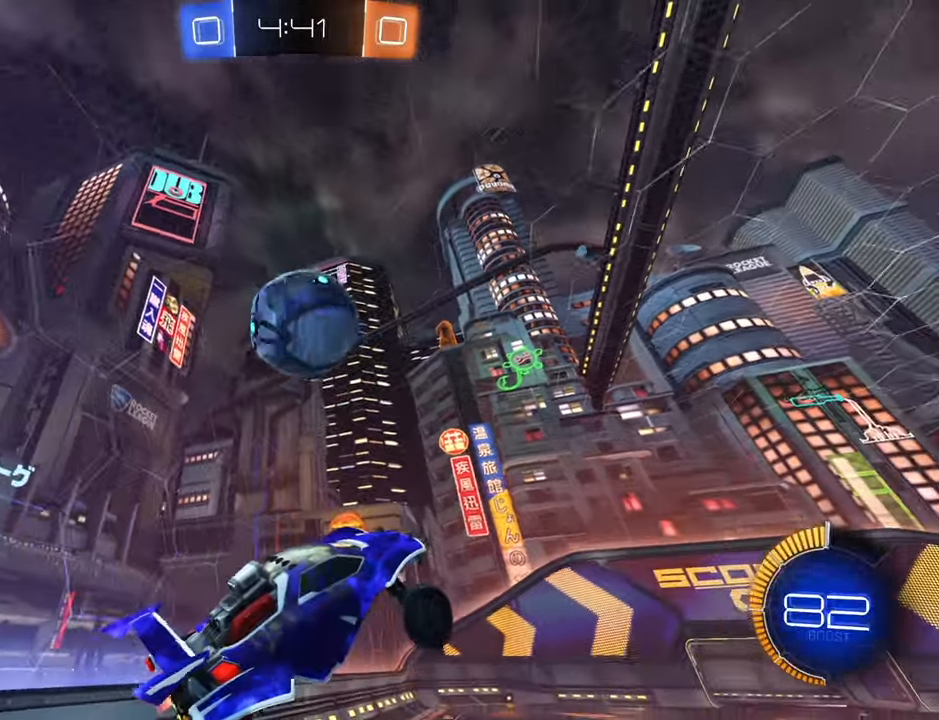
{"buttons": ["R2"], "left_stick": "up-right", "right_stick": "center", "events": [[117, "B", "down"], [267, "left_stick", "center"], [417, "left_stick", "up-right"], [483, "B", "up"]]}
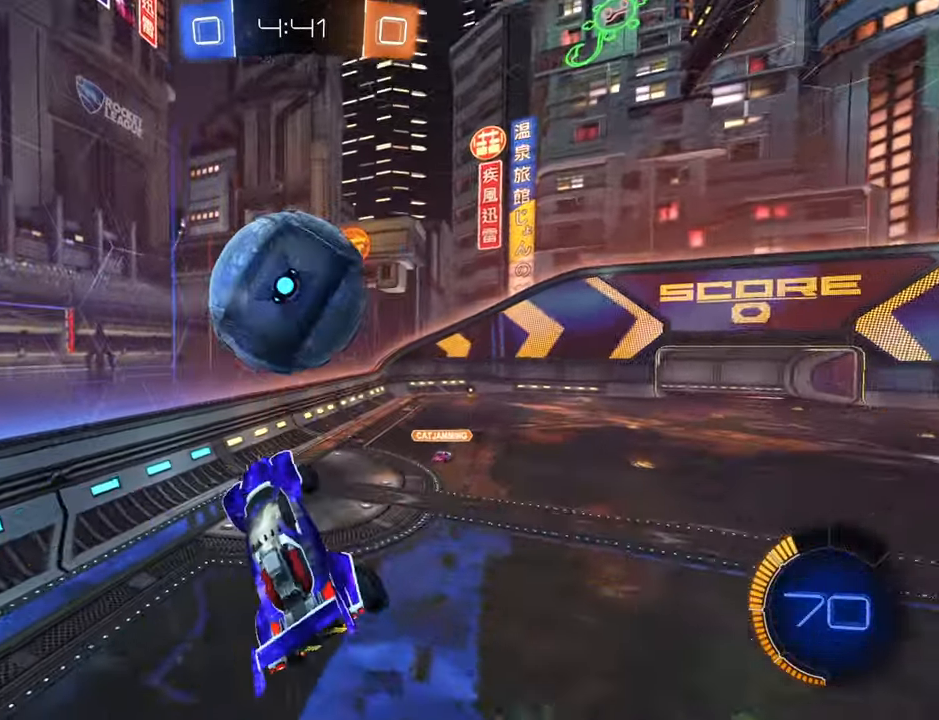
{"buttons": ["B", "R2"], "left_stick": "up-right", "right_stick": "center", "events": [[183, "X", "down"], [317, "X", "up"], [333, "left_stick", "center"], [433, "B", "down"], [500, "left_stick", "up-right"]]}
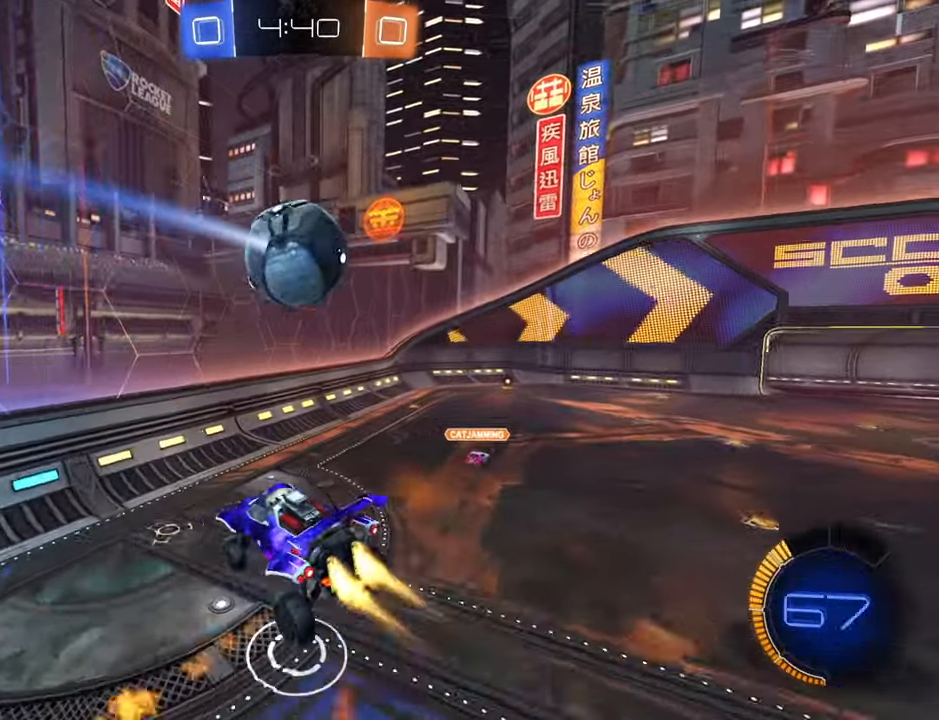
{"buttons": ["R2"], "left_stick": "down", "right_stick": "center", "events": [[150, "B", "up"], [150, "left_stick", "center"], [367, "left_stick", "down"]]}
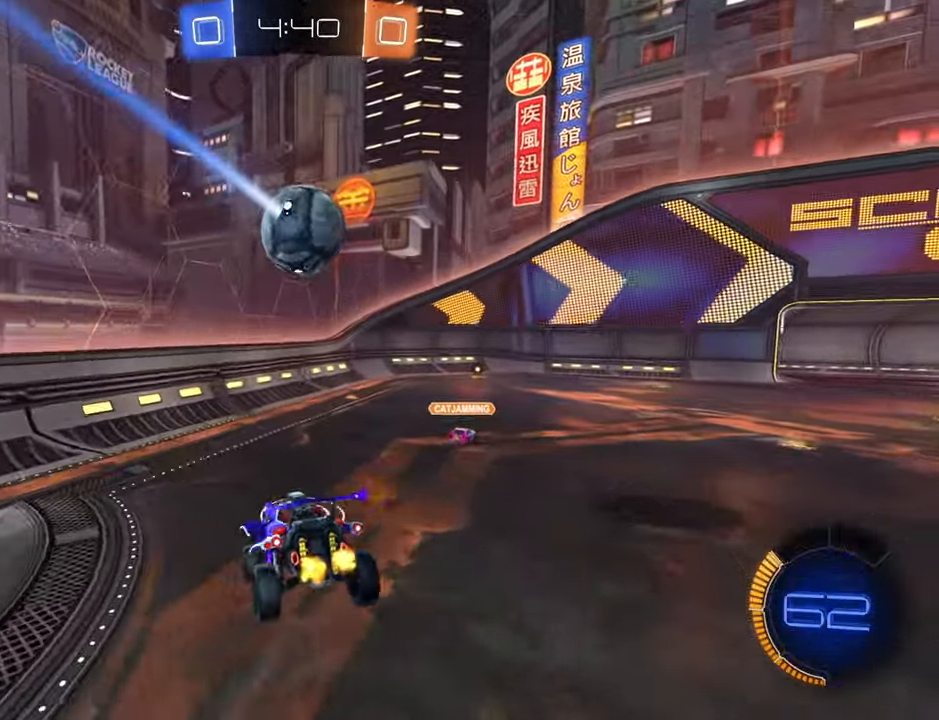
{"buttons": ["R2"], "left_stick": "left", "right_stick": "center", "events": [[67, "left_stick", "center"], [283, "left_stick", "left"]]}
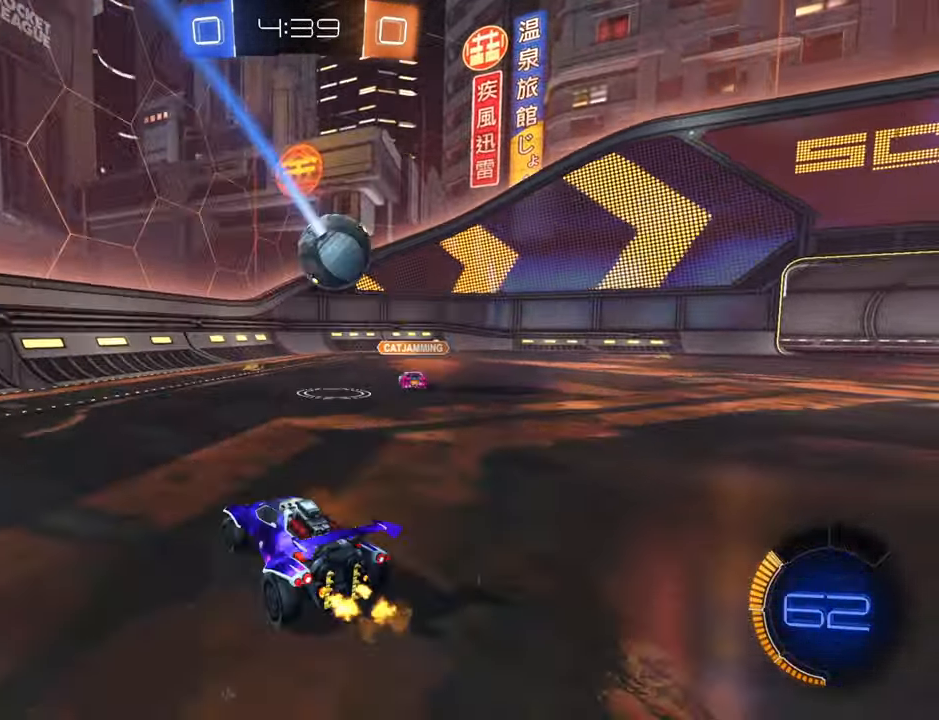
{"buttons": ["B", "R2"], "left_stick": "up-right", "right_stick": "center", "events": [[67, "left_stick", "up-right"], [233, "B", "down"], [333, "left_stick", "center"], [467, "left_stick", "up-right"]]}
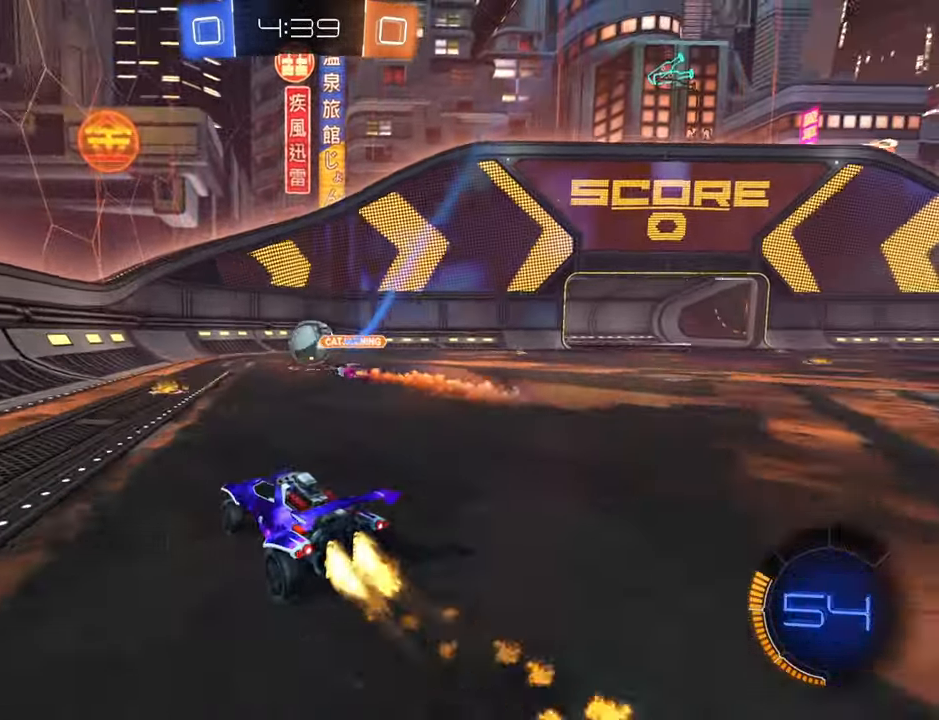
{"buttons": ["R2"], "left_stick": "down-left", "right_stick": "center", "events": [[117, "left_stick", "center"], [167, "left_stick", "down-left"], [283, "left_stick", "center"], [333, "left_stick", "right"], [417, "left_stick", "center"], [467, "left_stick", "down-left"], [483, "B", "up"]]}
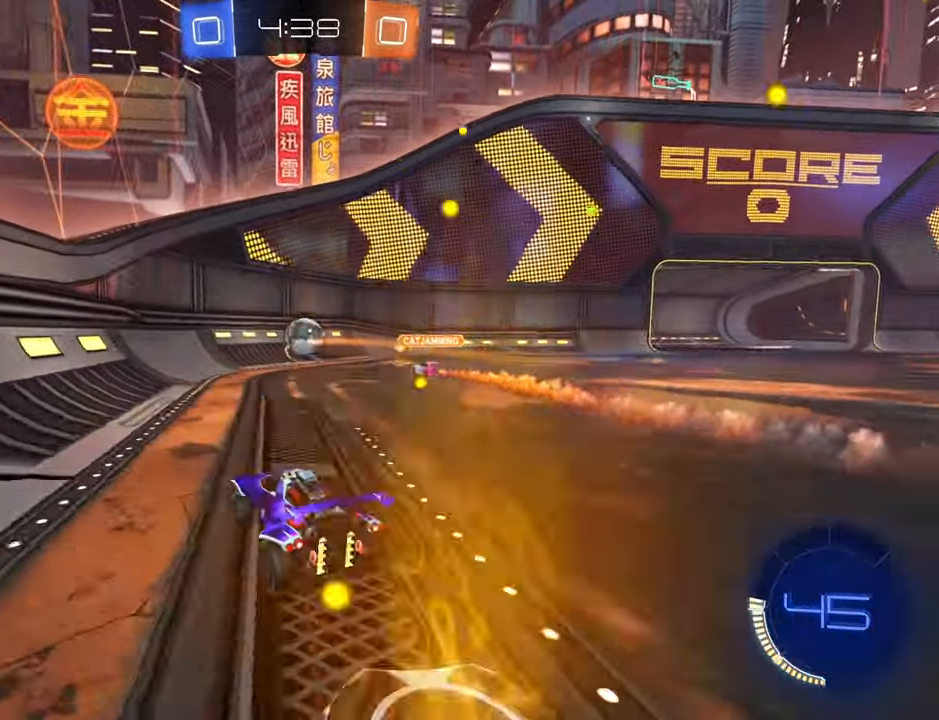
{"buttons": ["R2"], "left_stick": "down-left", "right_stick": "center", "events": [[317, "B", "down"], [367, "B", "up"], [383, "X", "down"], [467, "X", "up"]]}
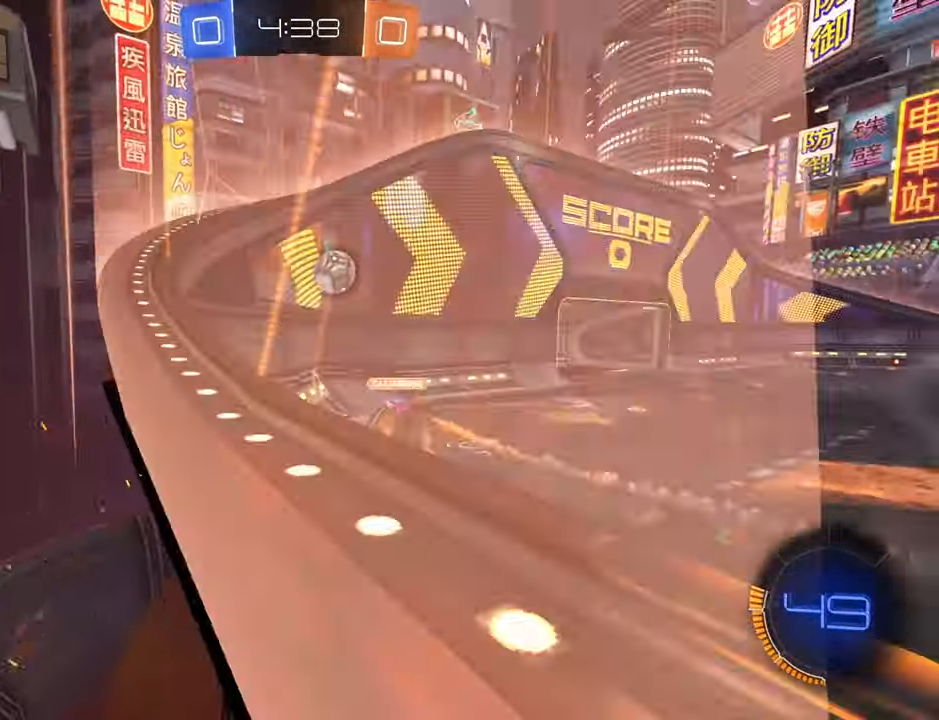
{"buttons": ["R2"], "left_stick": "down-left", "right_stick": "center", "events": [[284, "left_stick", "center"], [350, "left_stick", "down-left"]]}
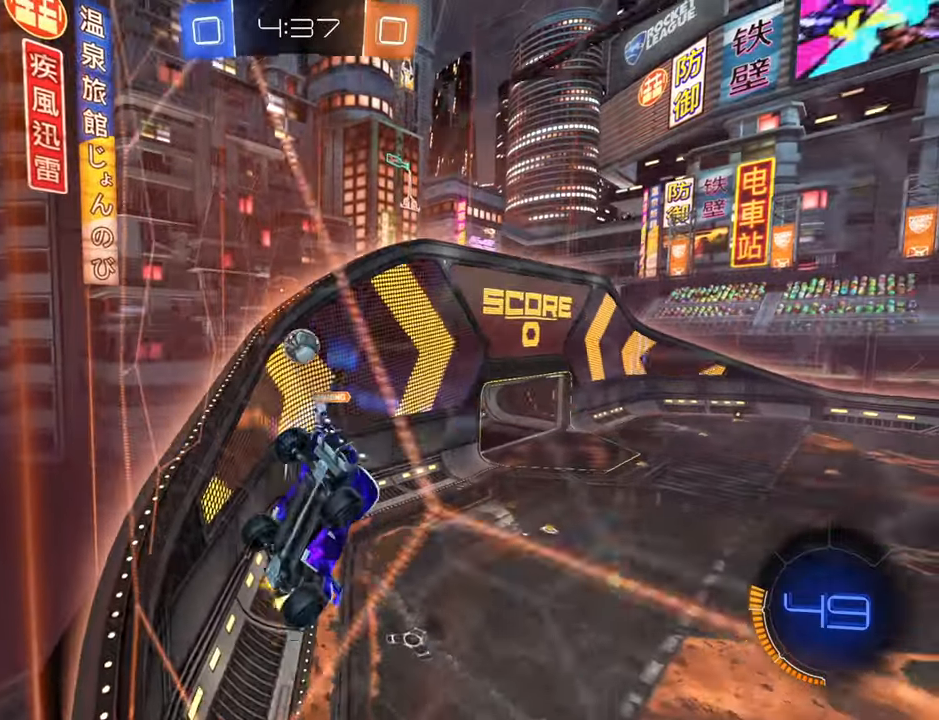
{"buttons": ["R2"], "left_stick": "center", "right_stick": "center", "events": [[467, "left_stick", "center"]]}
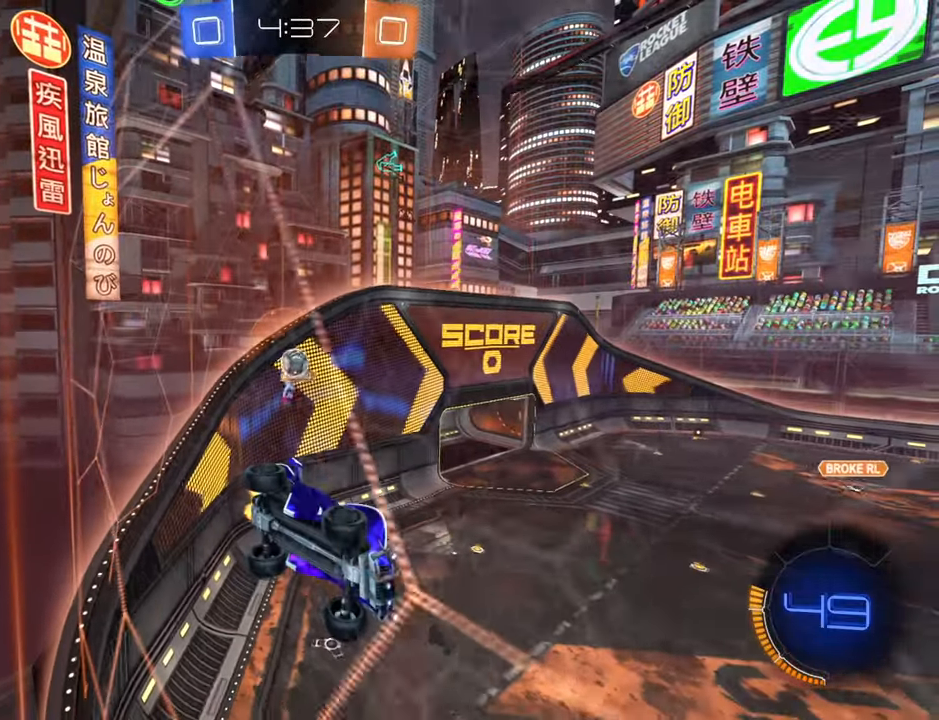
{"buttons": ["R2"], "left_stick": "center", "right_stick": "center", "events": [[150, "left_stick", "left"], [467, "left_stick", "center"]]}
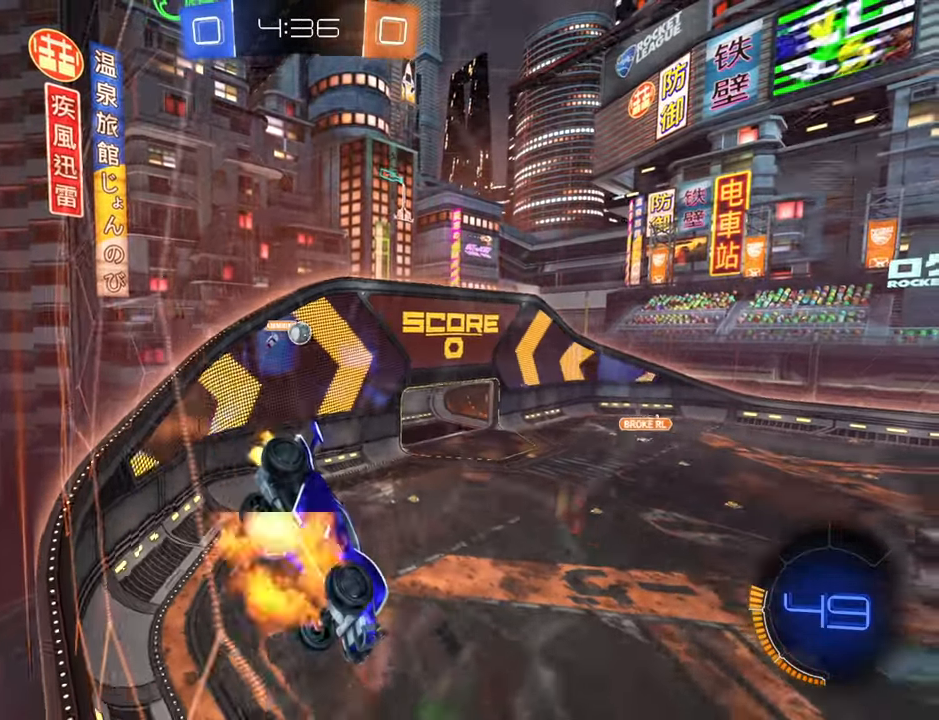
{"buttons": ["R2"], "left_stick": "center", "right_stick": "center", "events": [[17, "A", "down"], [84, "A", "up"], [84, "left_stick", "down"], [234, "X", "down"], [234, "left_stick", "down-right"], [384, "X", "up"], [434, "left_stick", "center"]]}
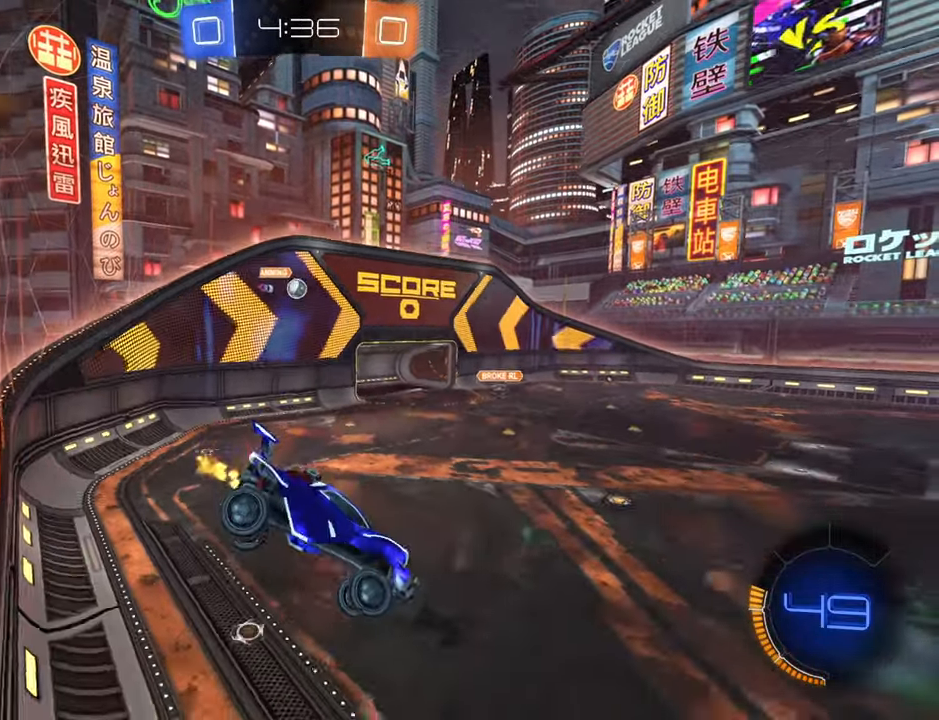
{"buttons": ["R2"], "left_stick": "up-right", "right_stick": "center", "events": [[200, "left_stick", "right"], [484, "left_stick", "up-right"]]}
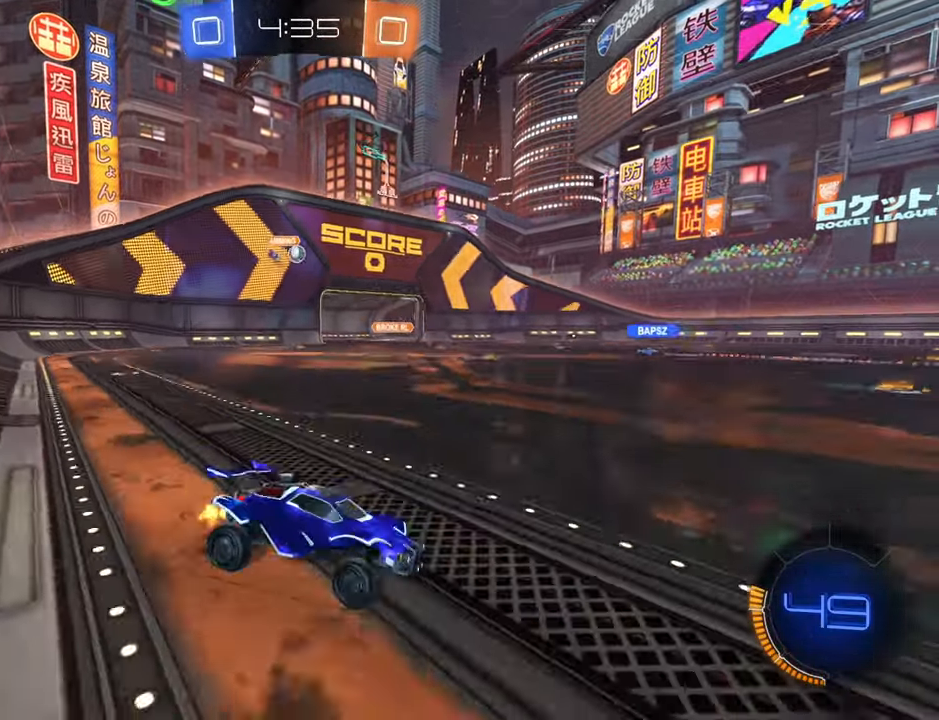
{"buttons": ["B", "R2"], "left_stick": "left", "right_stick": "center", "events": [[167, "left_stick", "center"], [217, "B", "down"], [217, "left_stick", "left"]]}
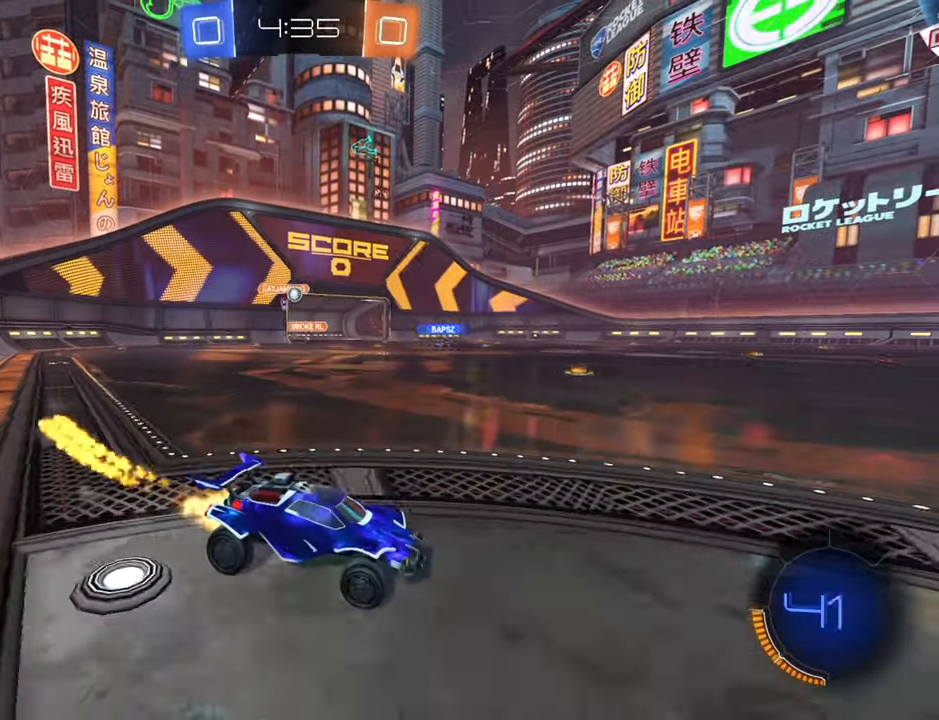
{"buttons": ["B", "R2"], "left_stick": "left", "right_stick": "center", "events": [[284, "B", "up"], [450, "B", "down"]]}
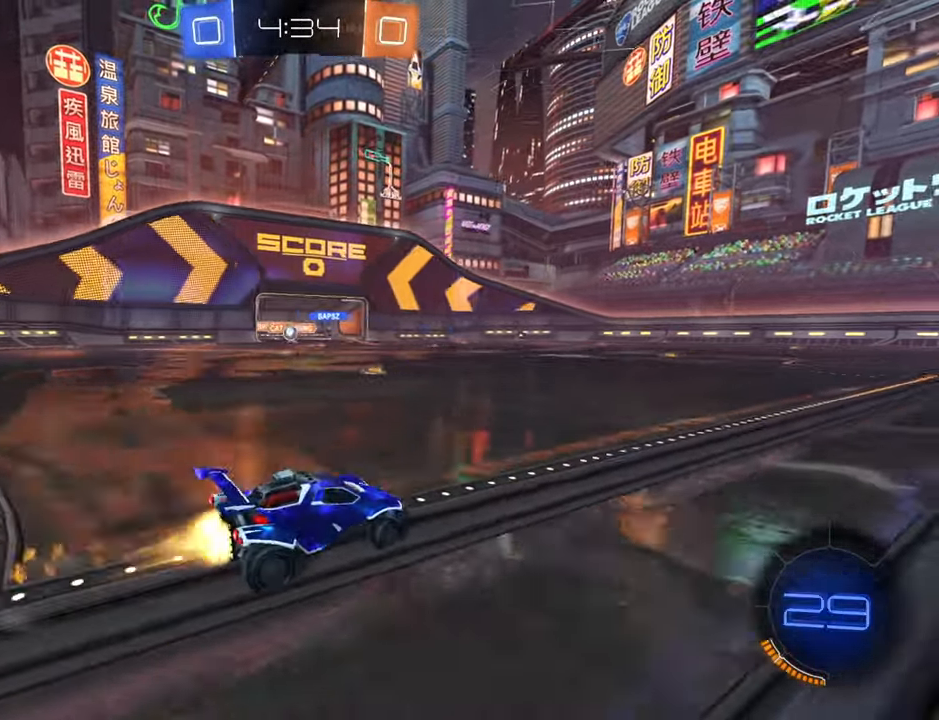
{"buttons": ["R2"], "left_stick": "down-left", "right_stick": "center", "events": [[17, "left_stick", "down-left"], [134, "B", "up"]]}
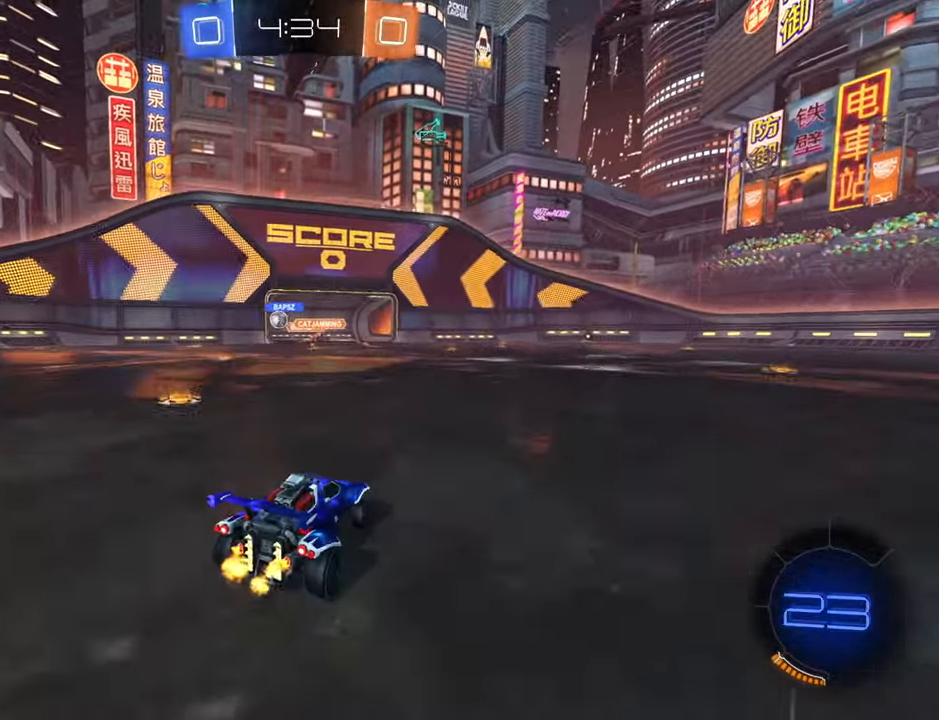
{"buttons": ["R2"], "left_stick": "down-left", "right_stick": "center", "events": [[117, "X", "down"], [200, "X", "up"]]}
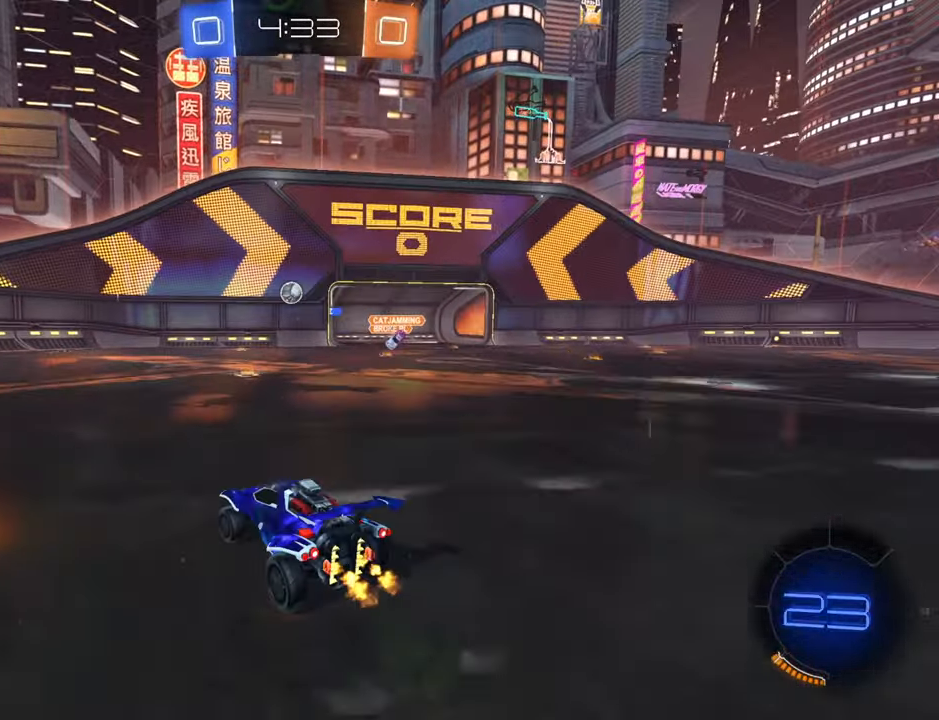
{"buttons": ["B", "R2"], "left_stick": "center", "right_stick": "center", "events": [[167, "B", "down"], [200, "left_stick", "up-right"], [350, "left_stick", "center"]]}
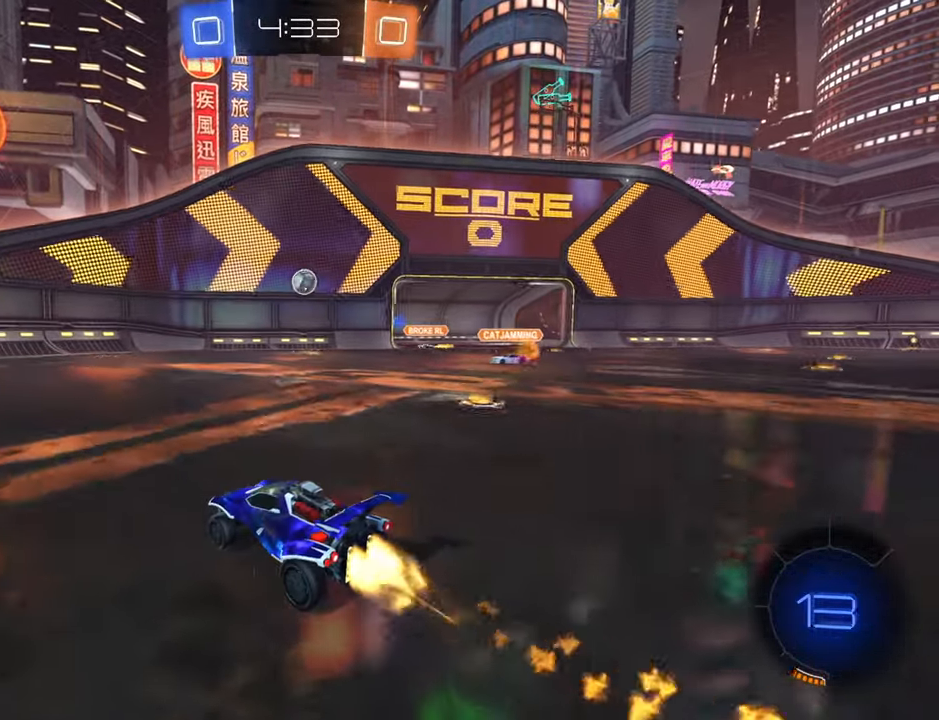
{"buttons": ["R2"], "left_stick": "down-left", "right_stick": "center", "events": [[133, "left_stick", "down-left"], [233, "B", "up"]]}
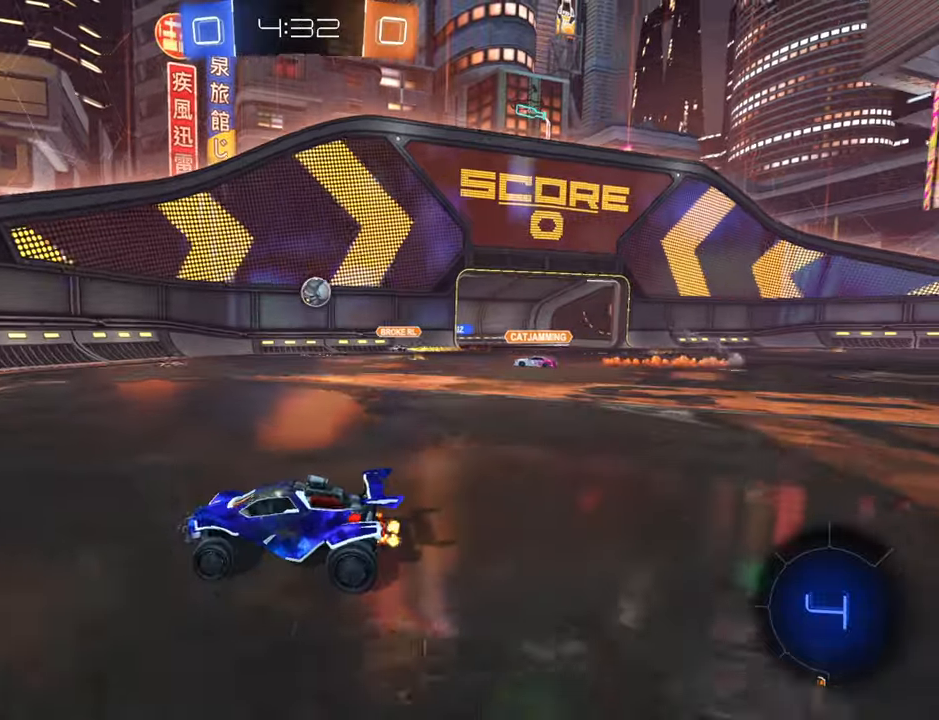
{"buttons": ["R2"], "left_stick": "down-left", "right_stick": "center", "events": [[33, "X", "down"], [150, "X", "up"]]}
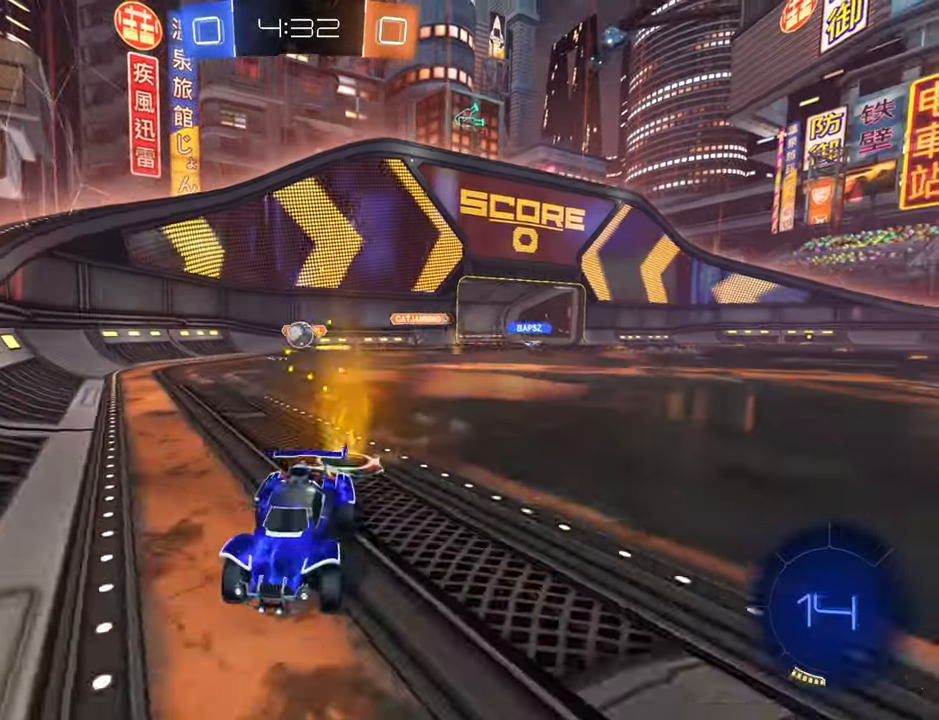
{"buttons": ["B", "R2"], "left_stick": "center", "right_stick": "center", "events": [[133, "left_stick", "center"], [200, "Y", "down"], [233, "left_stick", "down-left"], [283, "Y", "up"], [366, "B", "down"], [466, "left_stick", "center"]]}
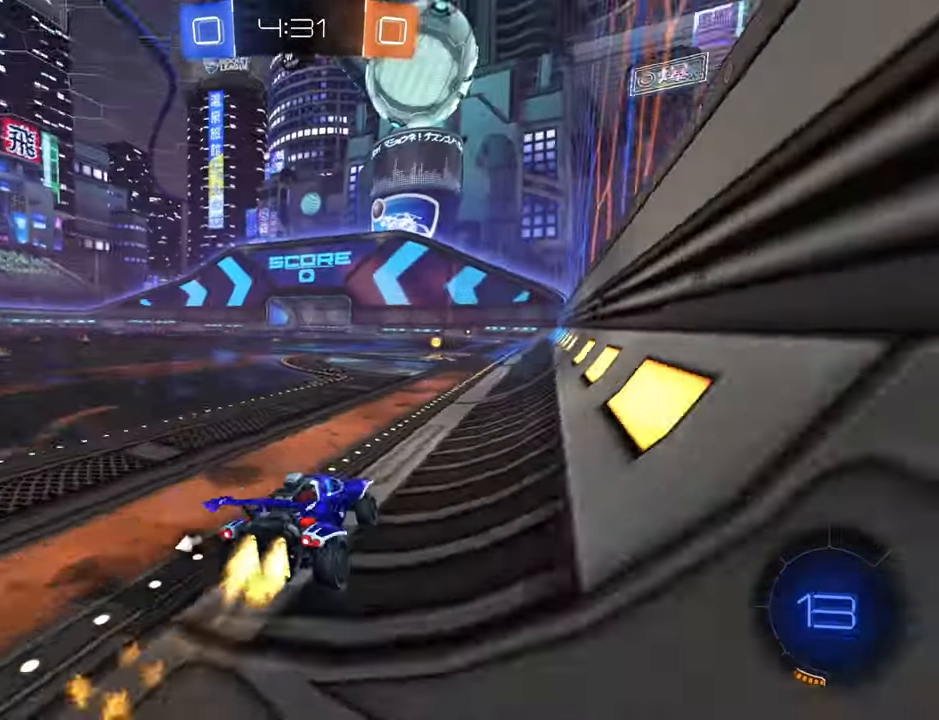
{"buttons": ["R2"], "left_stick": "up", "right_stick": "center", "events": [[233, "B", "up"], [250, "left_stick", "up"], [300, "A", "down"], [350, "A", "up"], [433, "A", "down"], [483, "A", "up"]]}
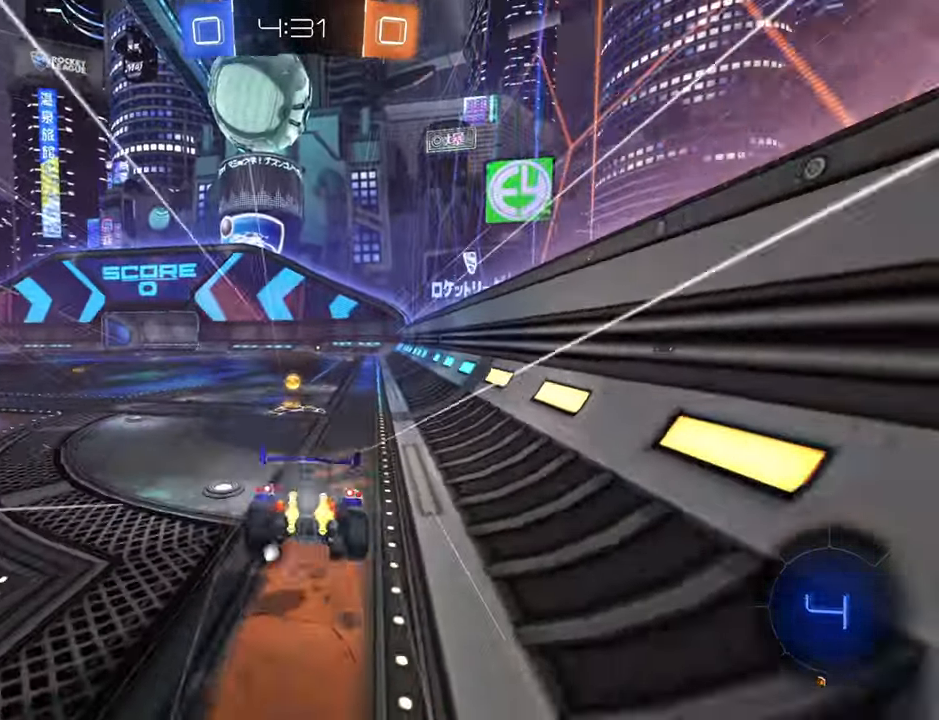
{"buttons": ["R2"], "left_stick": "up", "right_stick": "center", "events": [[83, "Y", "down"], [150, "Y", "up"]]}
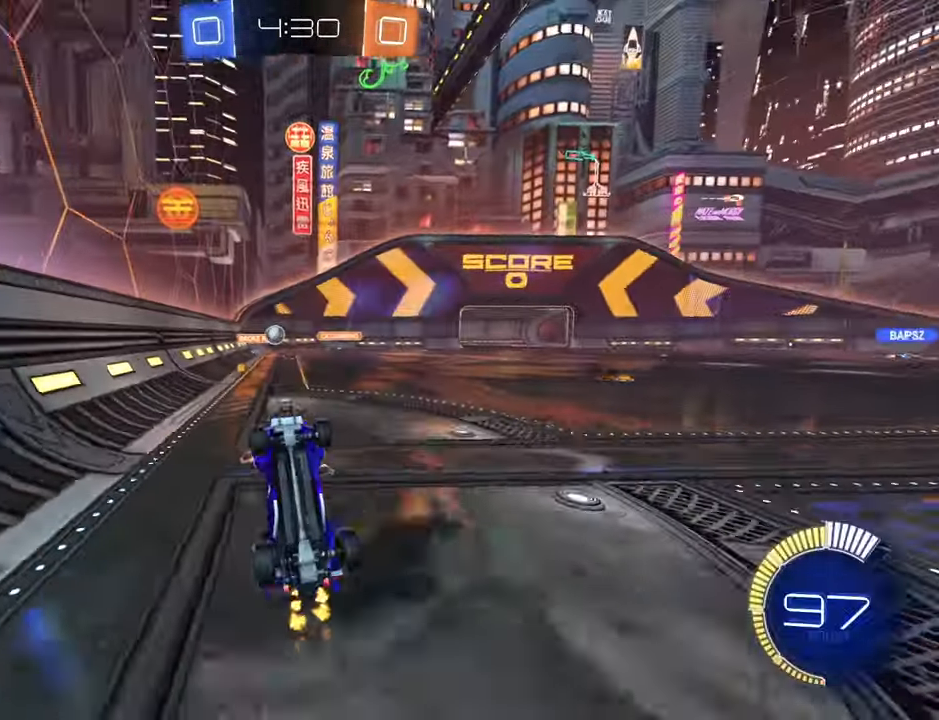
{"buttons": ["R2"], "left_stick": "up-right", "right_stick": "center", "events": [[200, "left_stick", "center"], [450, "left_stick", "up-right"]]}